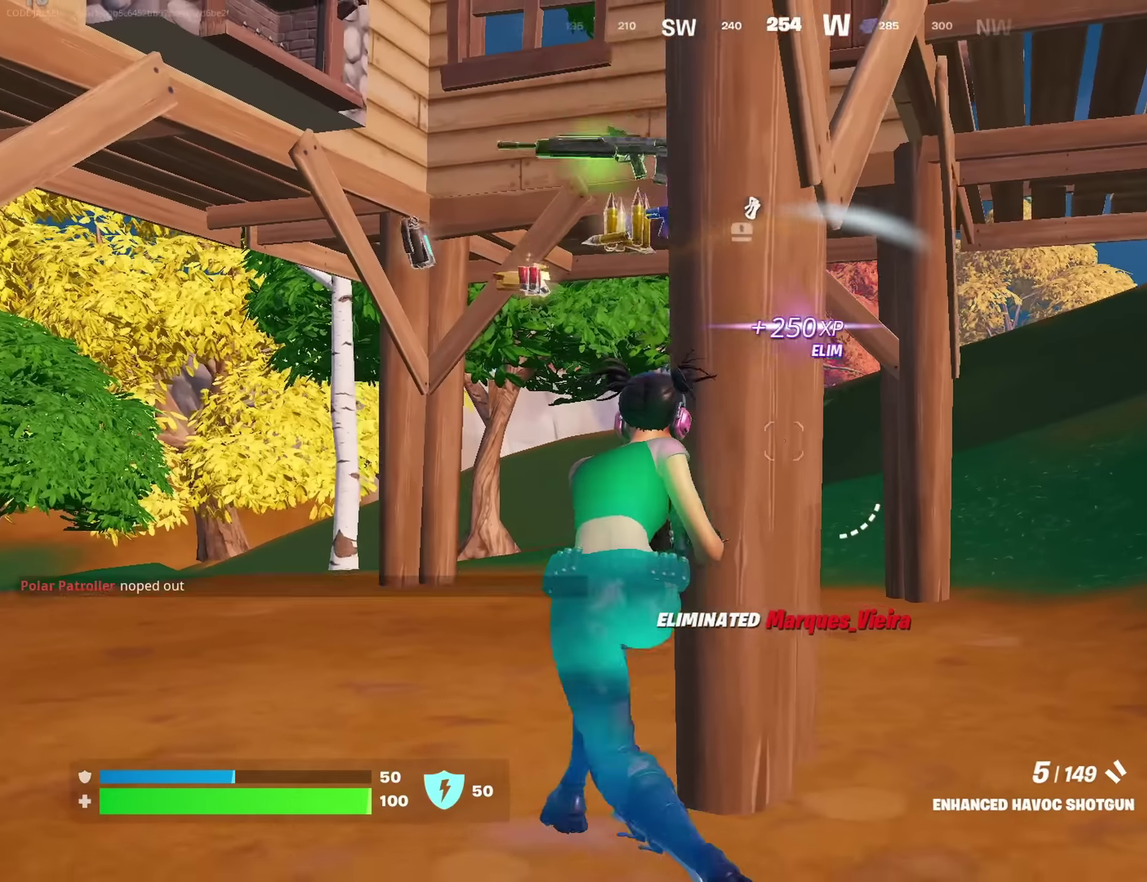
Gameplay with a controller (PlayStation layout); each line is a JSON object with the inputs held at the frame after it (dt_ms = milliseconds from this image to that frame). "events" lists button and stick changes between this image and that frame as [ms after this image, input, new state], when the widget could be followed in between.
{"dt_ms": 600, "buttons": [], "left_stick": "down", "right_stick": "center"}
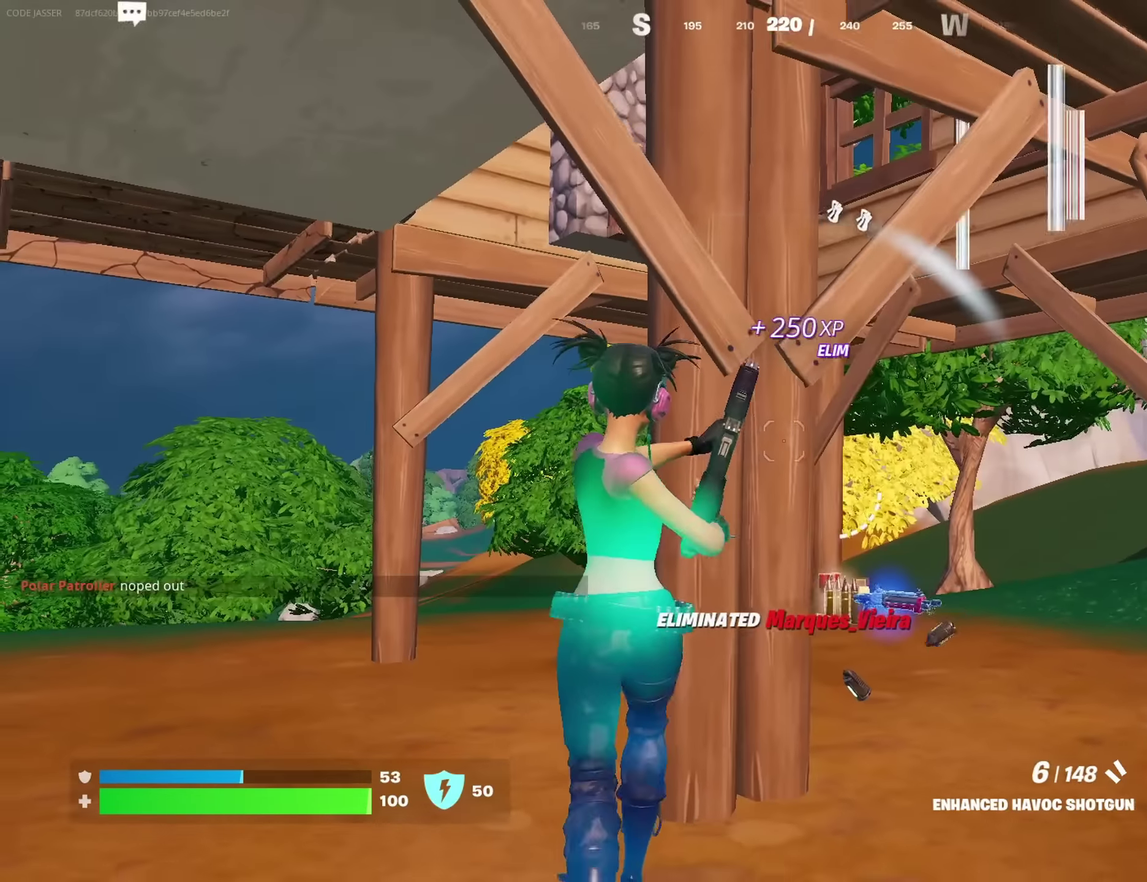
{"dt_ms": 400, "buttons": [], "left_stick": "up-left", "right_stick": "left"}
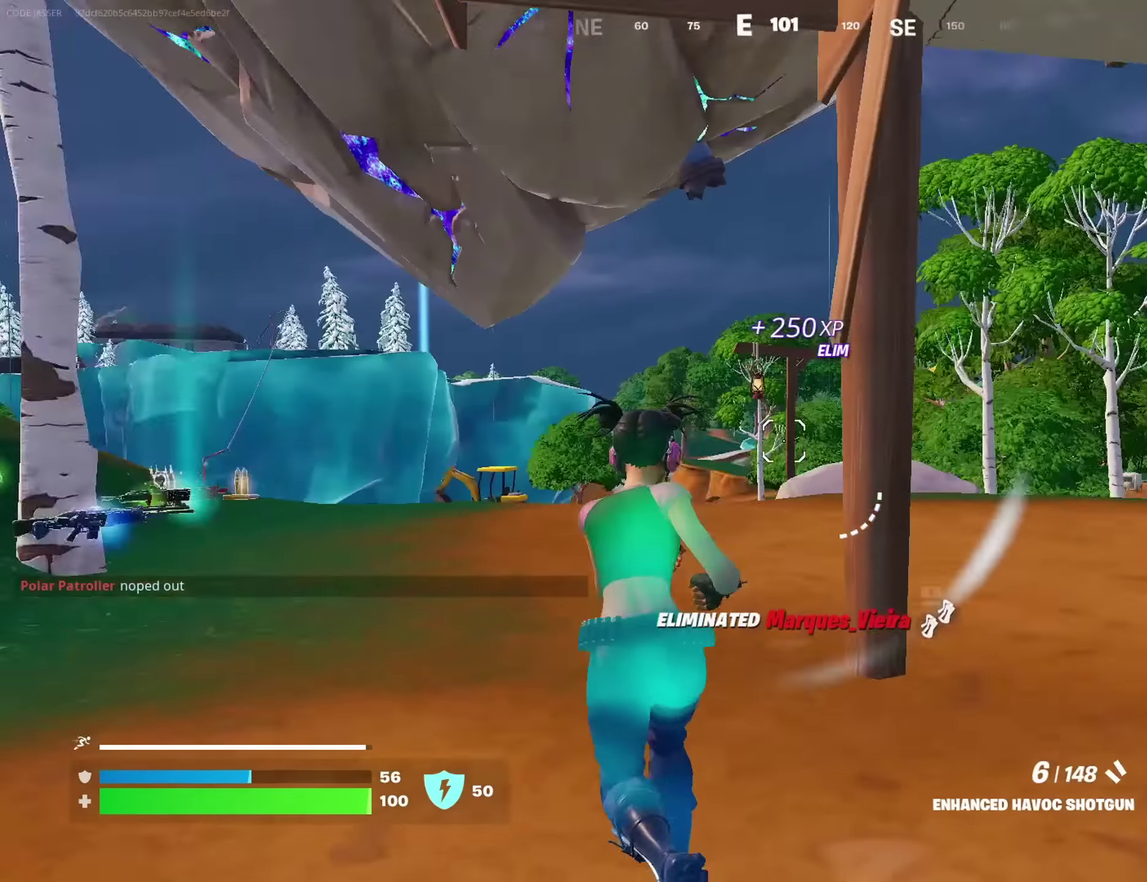
{"dt_ms": 600, "buttons": [], "left_stick": "up-left", "right_stick": "center", "events": [[17, "right_stick", "center"], [67, "left_stick", "up"], [167, "right_stick", "down-left"], [217, "left_stick", "up-left"], [300, "right_stick", "center"]]}
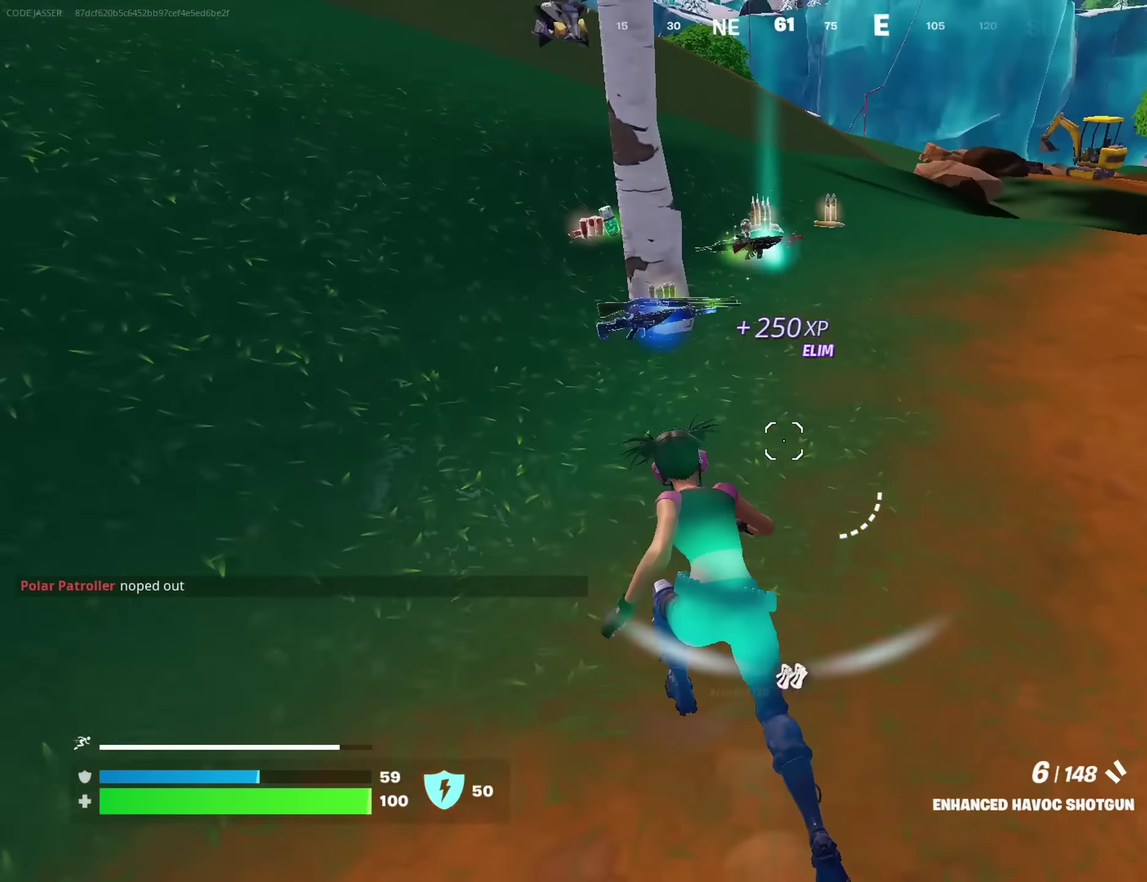
{"dt_ms": 600, "buttons": [], "left_stick": "up-left", "right_stick": "right", "events": [[233, "left_stick", "up"], [417, "left_stick", "up-left"], [450, "right_stick", "left"], [500, "right_stick", "center"], [550, "right_stick", "right"]]}
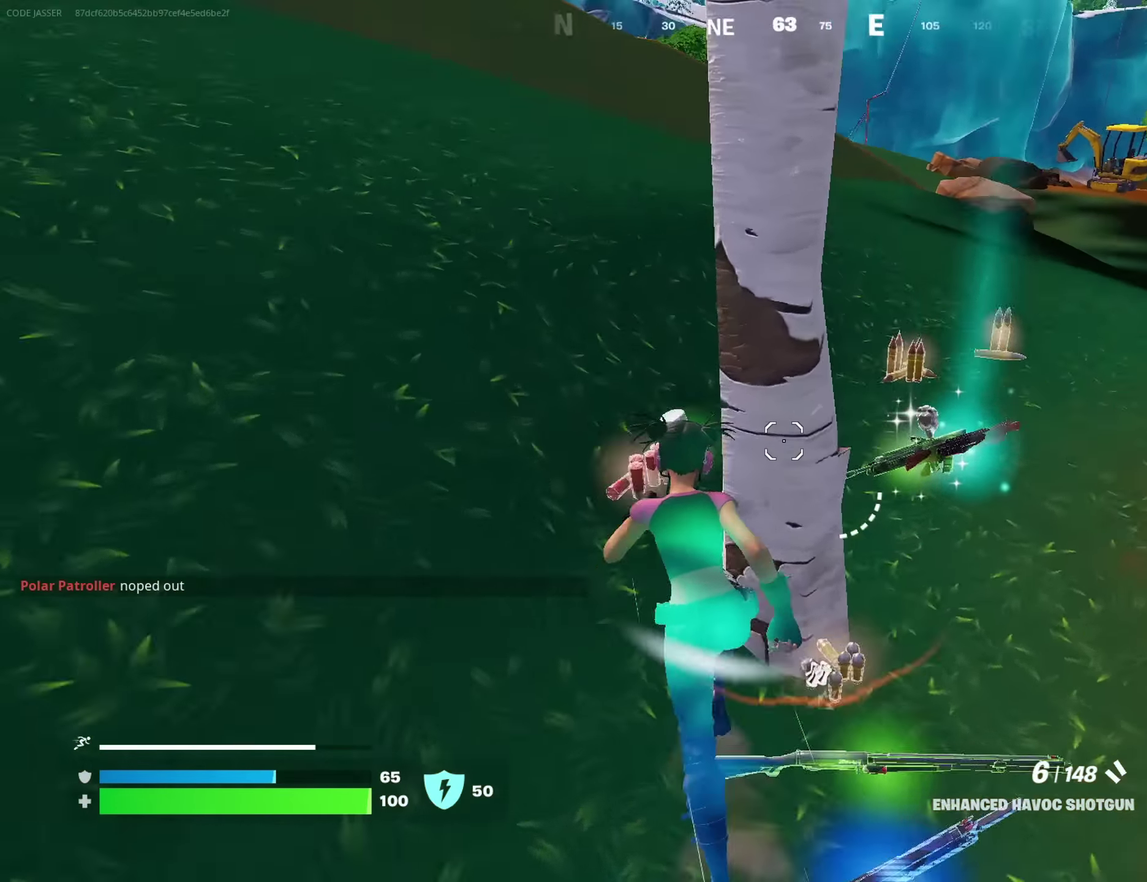
{"dt_ms": 400, "buttons": [], "left_stick": "up-right", "right_stick": "left", "events": [[67, "left_stick", "up"], [117, "right_stick", "center"], [183, "left_stick", "up-right"], [317, "right_stick", "left"]]}
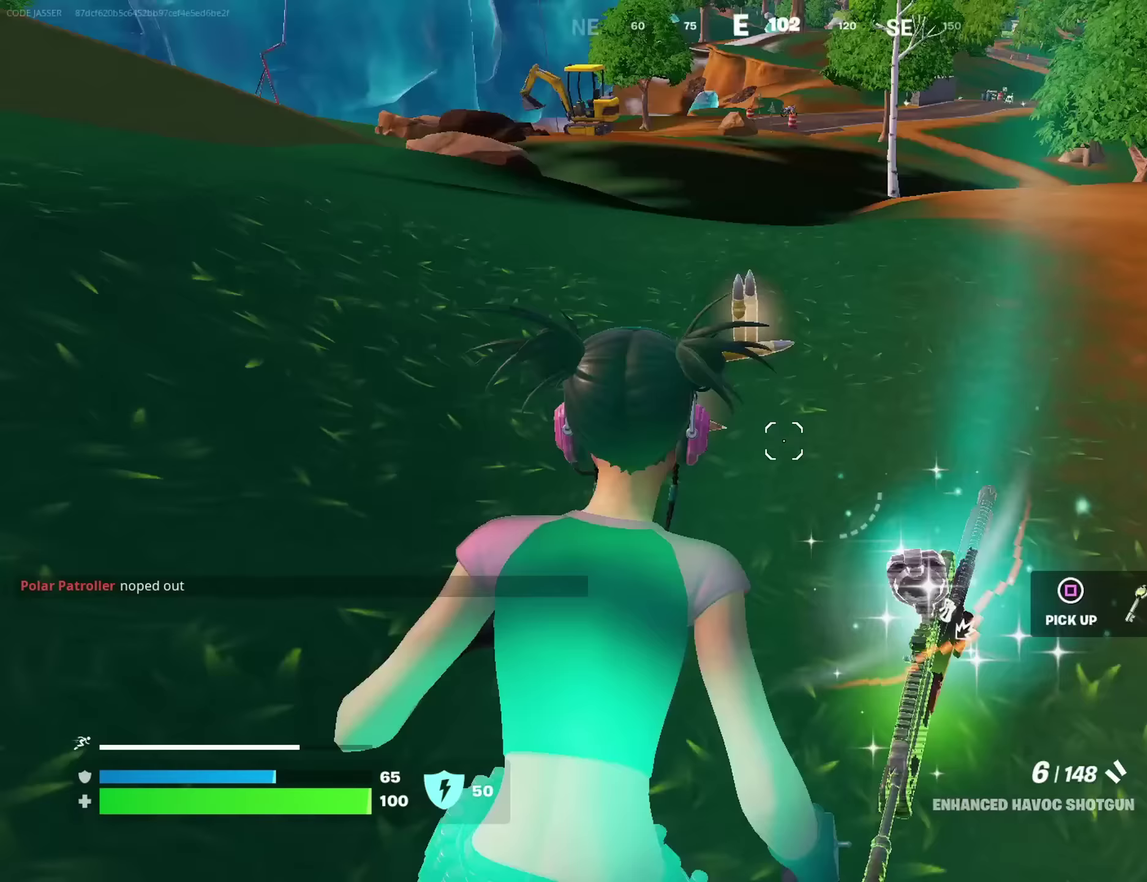
{"dt_ms": 500, "buttons": [], "left_stick": "up-left", "right_stick": "right", "events": [[17, "right_stick", "center"], [67, "left_stick", "up"], [150, "left_stick", "up-left"], [233, "left_stick", "up"], [250, "right_stick", "right"], [300, "left_stick", "up-right"], [367, "left_stick", "up"], [367, "right_stick", "center"], [433, "left_stick", "up-left"], [483, "right_stick", "right"]]}
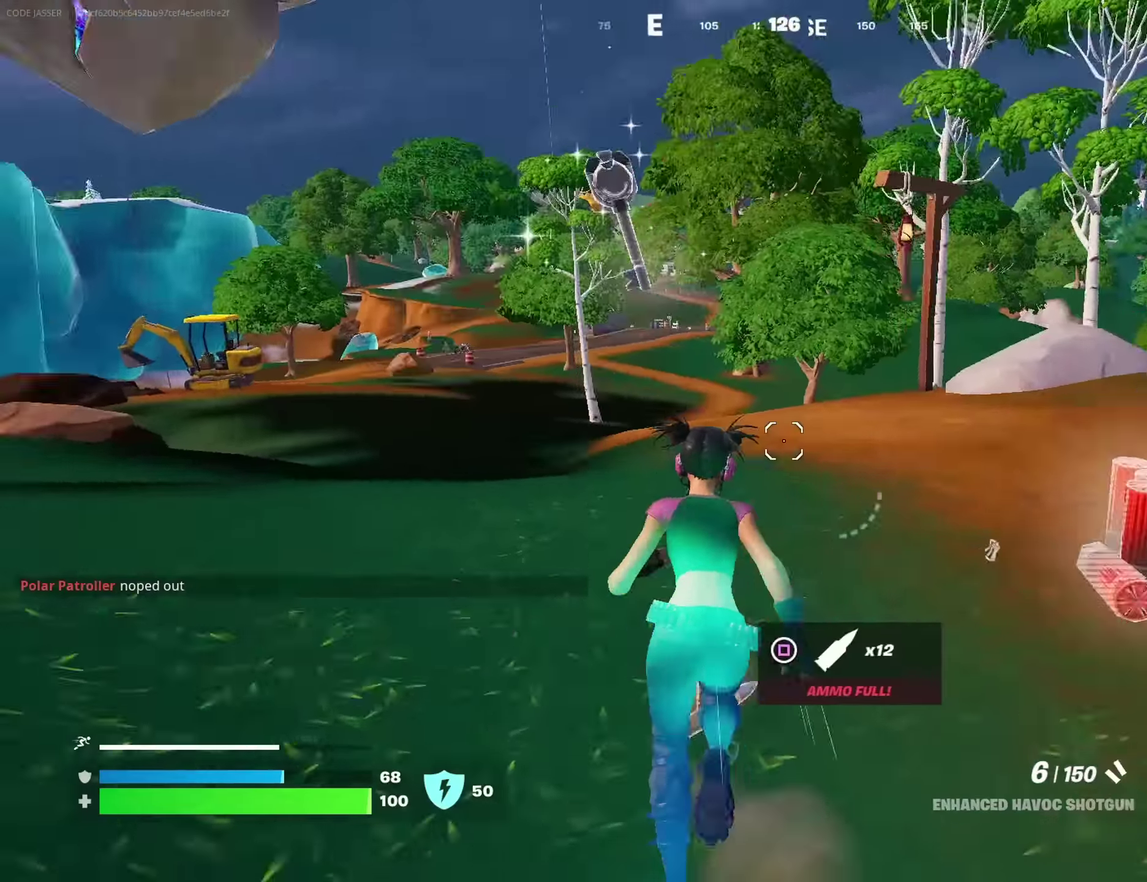
{"dt_ms": 500, "buttons": [], "left_stick": "down-left", "right_stick": "center", "events": [[133, "R1", "down"], [183, "left_stick", "down-left"], [200, "CROSS", "down"], [233, "R1", "up"], [250, "left_stick", "down"], [267, "right_stick", "up-right"], [300, "CROSS", "up"], [300, "left_stick", "down-right"], [350, "right_stick", "center"], [383, "left_stick", "down"], [483, "left_stick", "down-left"]]}
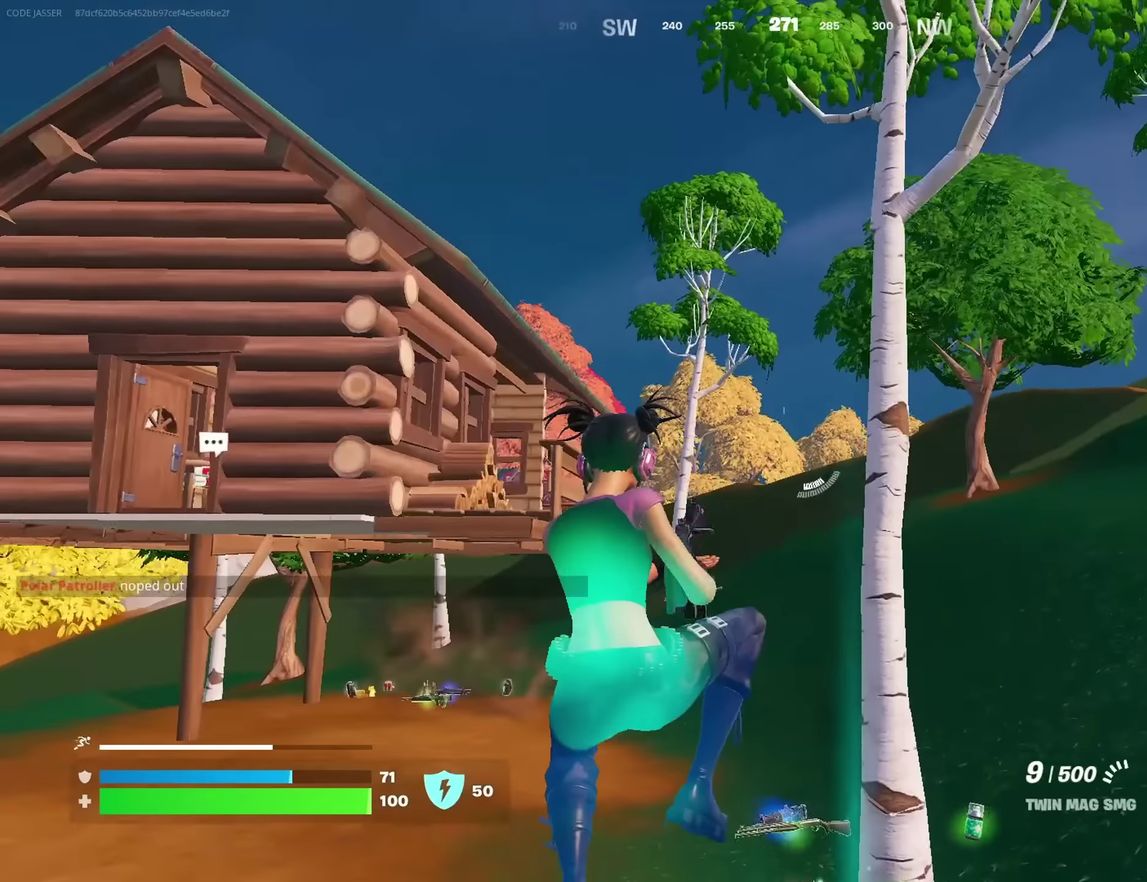
{"dt_ms": 500, "buttons": [], "left_stick": "up-left", "right_stick": "down-left", "events": [[33, "SQUARE", "down"], [100, "SQUARE", "up"], [183, "SQUARE", "down"], [233, "left_stick", "left"], [250, "SQUARE", "up"], [383, "left_stick", "up-left"], [450, "right_stick", "down-left"]]}
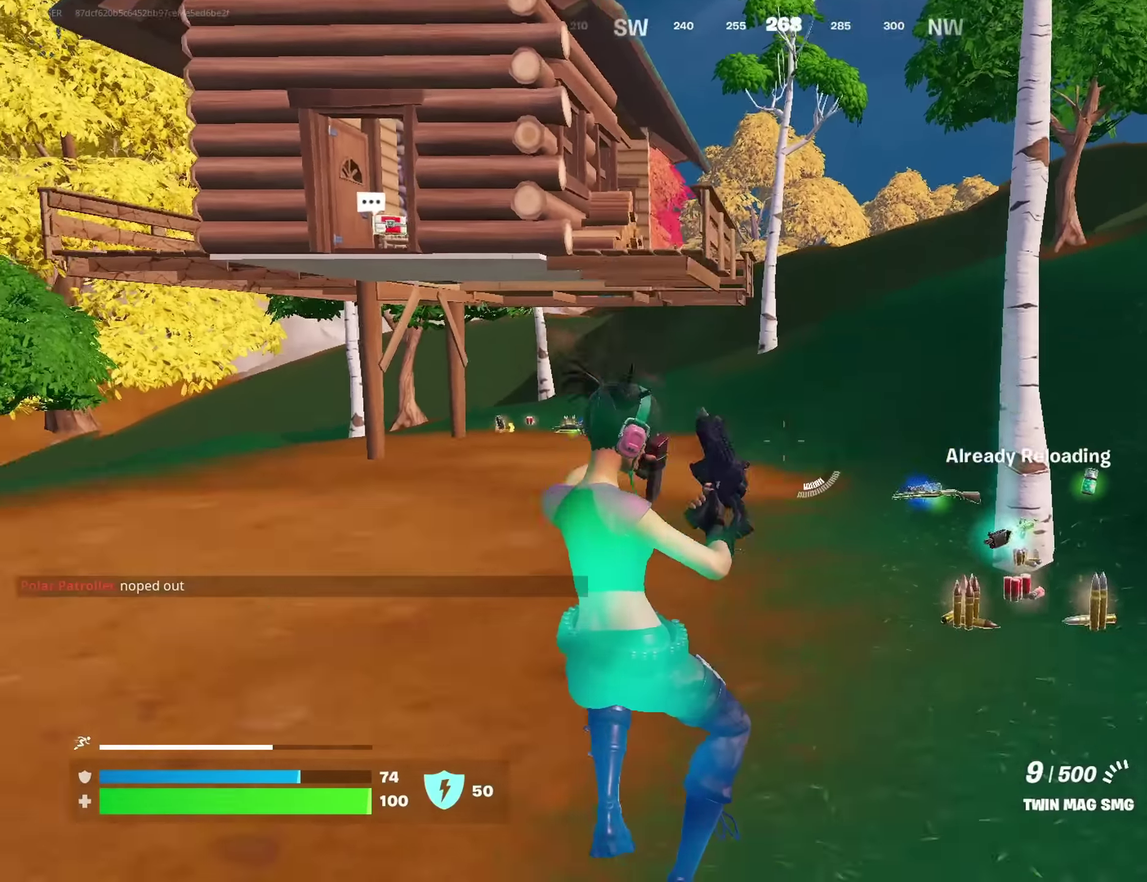
{"dt_ms": 500, "buttons": [], "left_stick": "up-left", "right_stick": "center", "events": [[17, "right_stick", "center"], [150, "CROSS", "down"], [217, "CROSS", "up"]]}
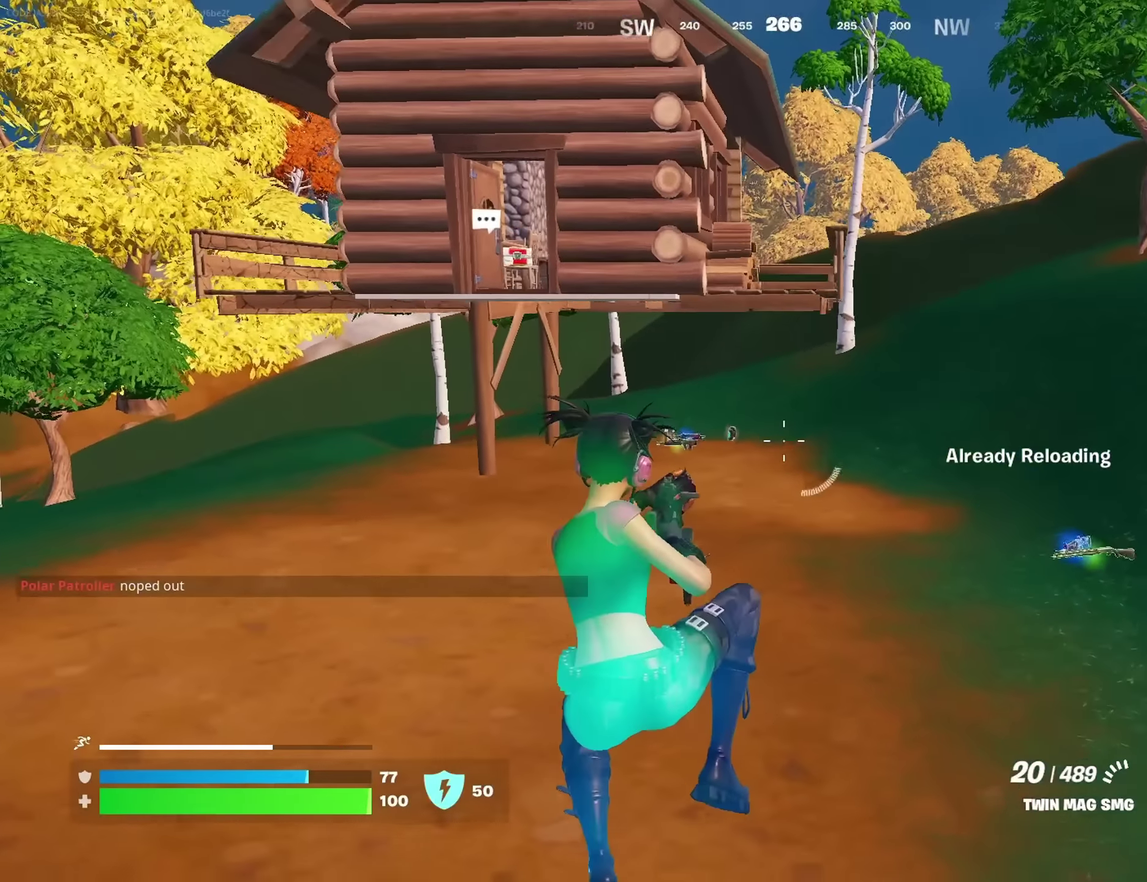
{"dt_ms": 500, "buttons": [], "left_stick": "up-left", "right_stick": "center", "events": [[200, "L1", "down"], [267, "L1", "up"]]}
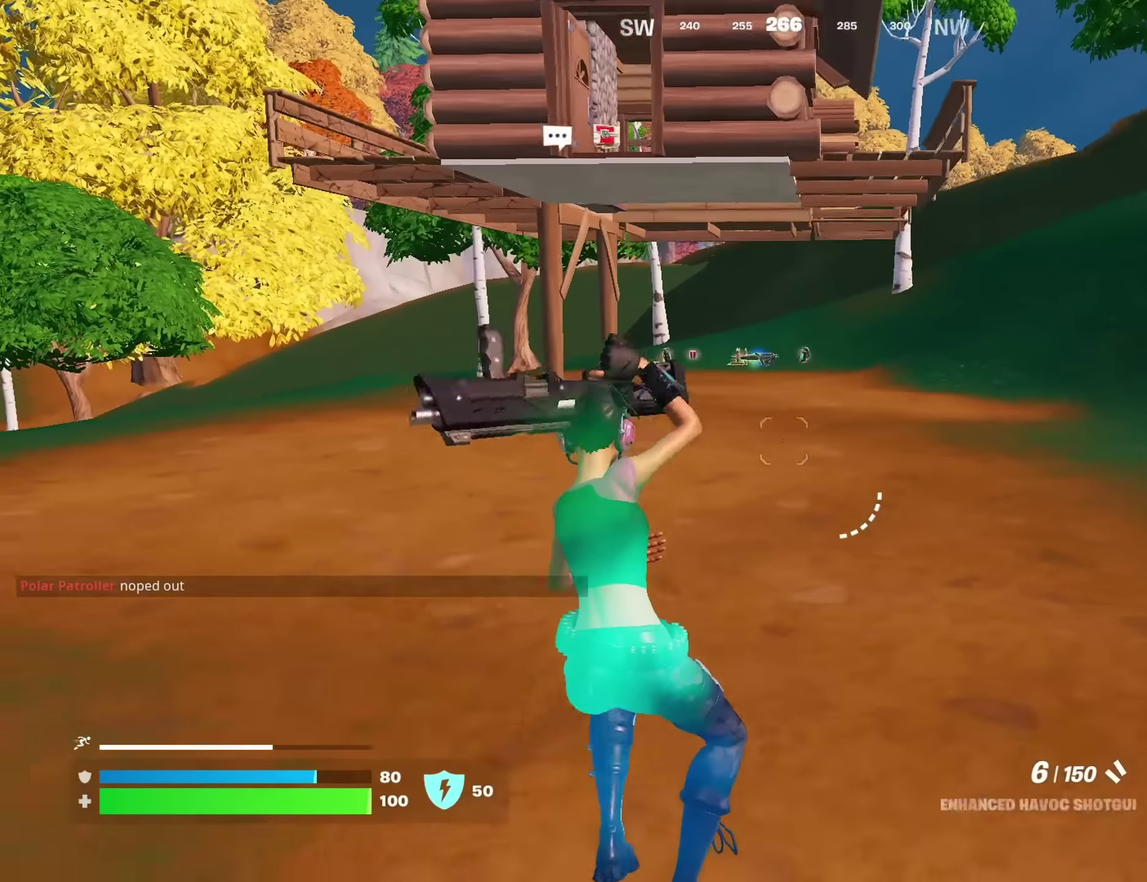
{"dt_ms": 500, "buttons": [], "left_stick": "up-left", "right_stick": "center", "events": [[117, "SQUARE", "down"], [200, "SQUARE", "up"], [283, "SQUARE", "down"], [350, "SQUARE", "up"], [433, "SQUARE", "down"], [500, "SQUARE", "up"]]}
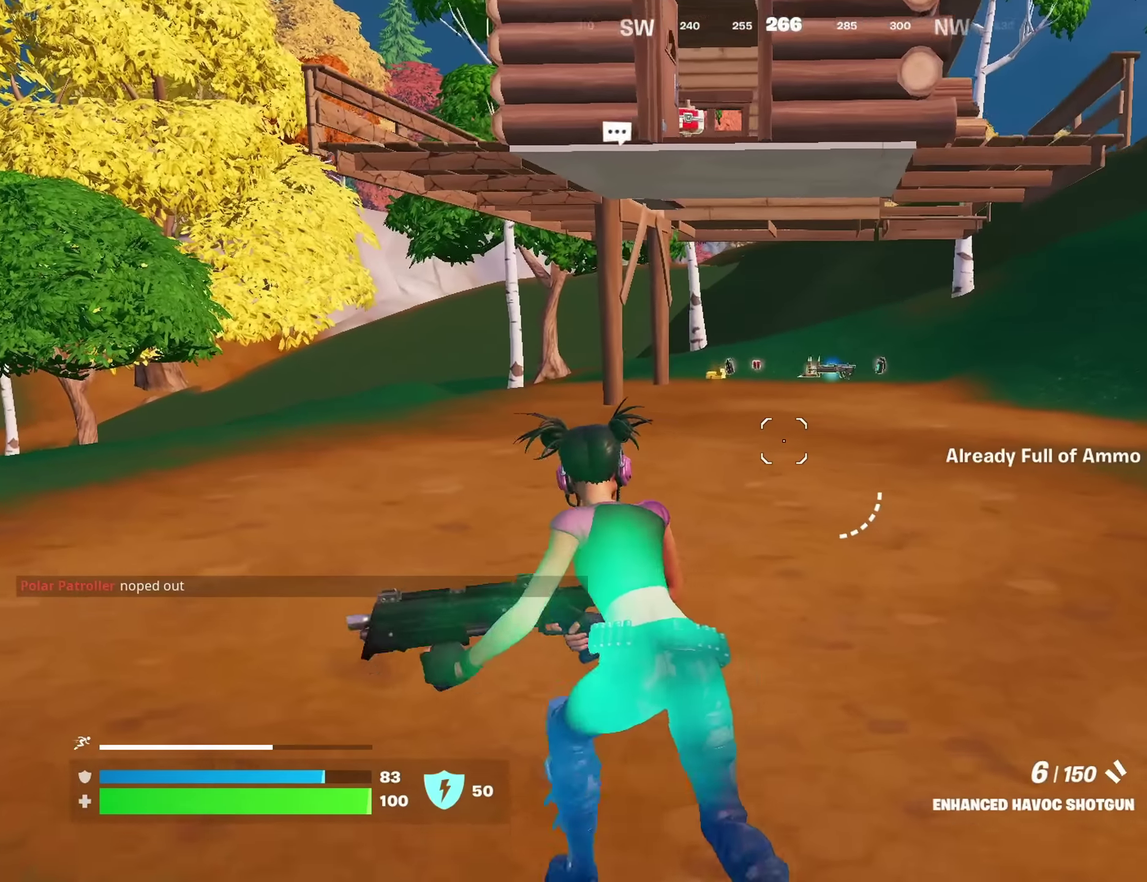
{"dt_ms": 600, "buttons": [], "left_stick": "up", "right_stick": "center"}
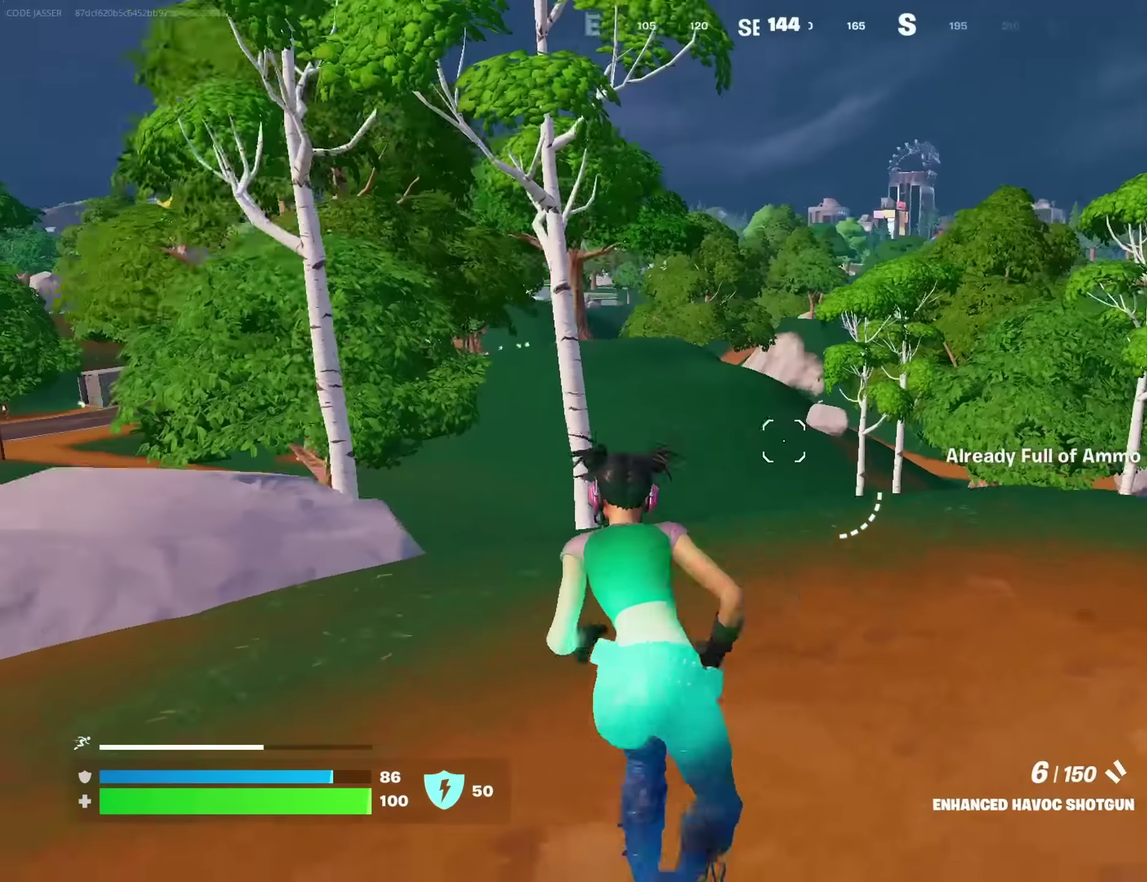
{"dt_ms": 400, "buttons": [], "left_stick": "up-right", "right_stick": "center", "events": [[200, "right_stick", "down-left"], [300, "left_stick", "up-right"], [300, "right_stick", "center"]]}
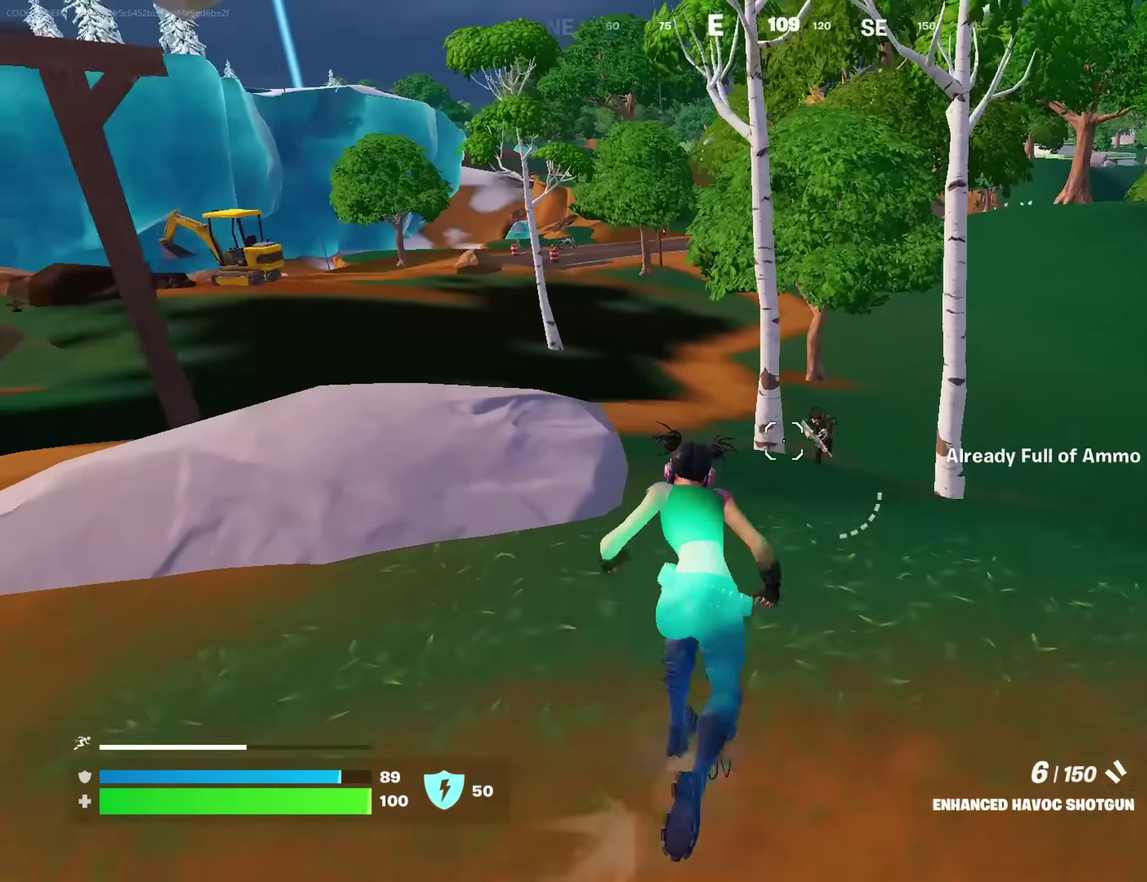
{"dt_ms": 600, "buttons": [], "left_stick": "down-left", "right_stick": "center", "events": [[33, "left_stick", "up"], [67, "R1", "down"], [150, "R1", "up"], [217, "R1", "down"], [283, "left_stick", "up-left"], [300, "R1", "up"], [400, "right_stick", "left"], [483, "left_stick", "left"], [483, "right_stick", "center"], [500, "L1", "down"], [583, "L1", "up"], [600, "left_stick", "down-left"]]}
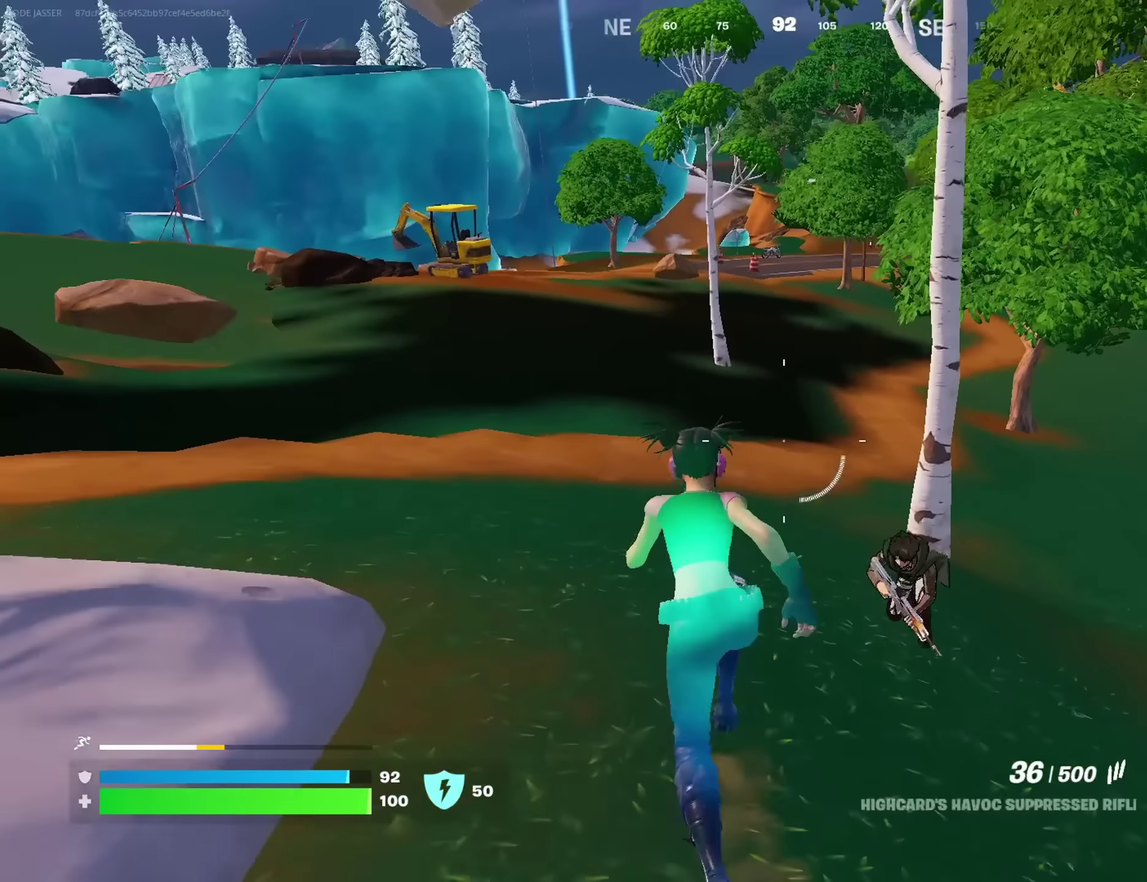
{"dt_ms": 400, "buttons": [], "left_stick": "right", "right_stick": "center", "events": [[50, "L1", "down"], [83, "right_stick", "down-right"], [133, "L1", "up"], [150, "left_stick", "down"], [200, "left_stick", "down-right"], [350, "left_stick", "right"], [367, "right_stick", "center"]]}
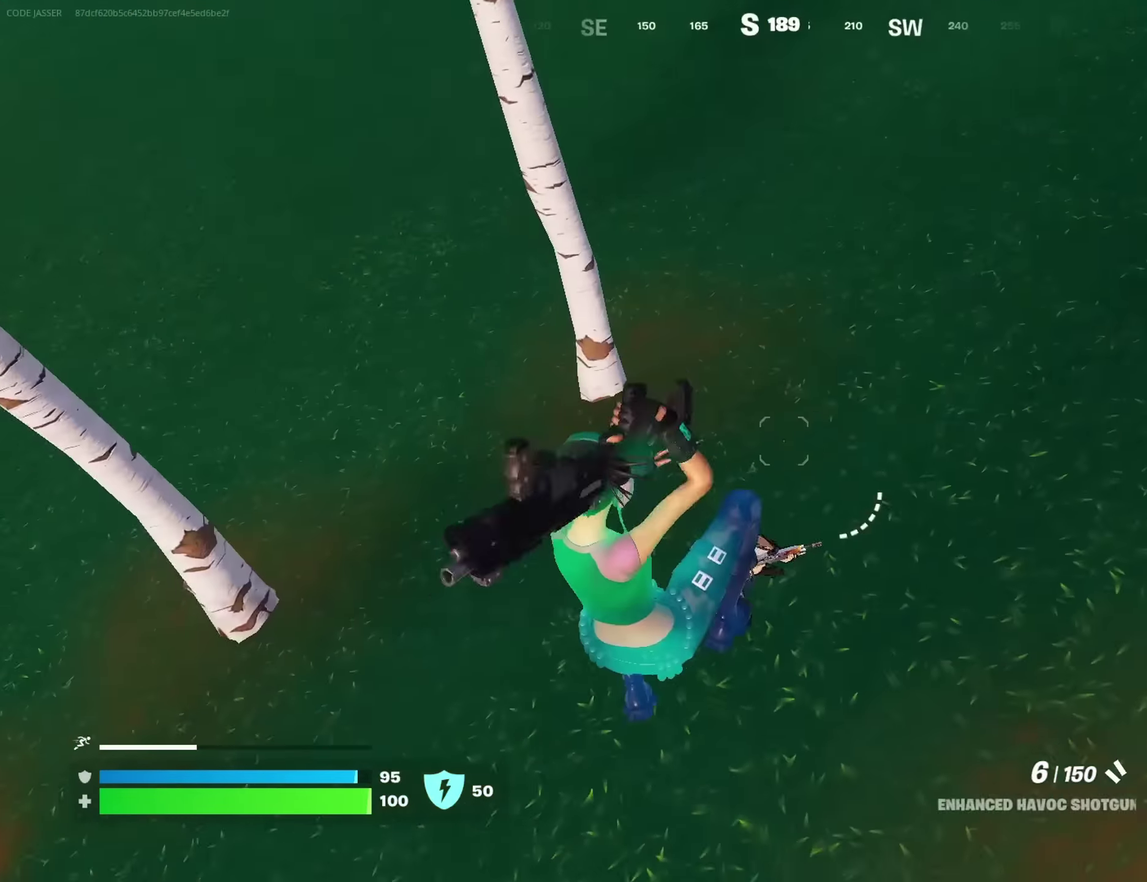
{"dt_ms": 600, "buttons": [], "left_stick": "right", "right_stick": "center", "events": [[167, "right_stick", "up-right"], [283, "R2", "down"], [300, "right_stick", "up-left"], [367, "R2", "up"], [367, "left_stick", "down-right"], [450, "R1", "down"], [450, "right_stick", "up"], [517, "left_stick", "right"], [550, "R1", "up"], [583, "right_stick", "center"]]}
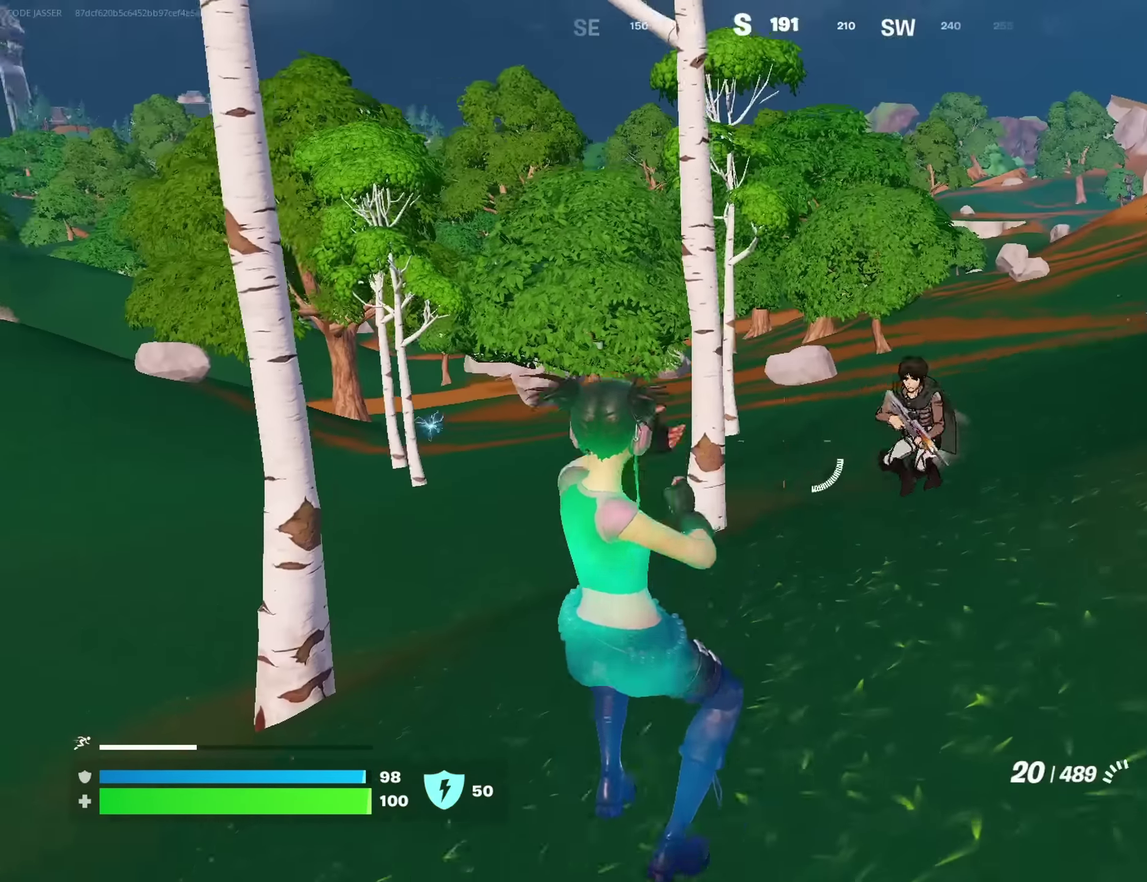
{"dt_ms": 400, "buttons": ["L2", "R2"], "left_stick": "down-left", "right_stick": "left", "events": [[267, "L2", "down"], [267, "right_stick", "up"], [317, "R2", "down"], [383, "right_stick", "left"], [400, "left_stick", "down-left"]]}
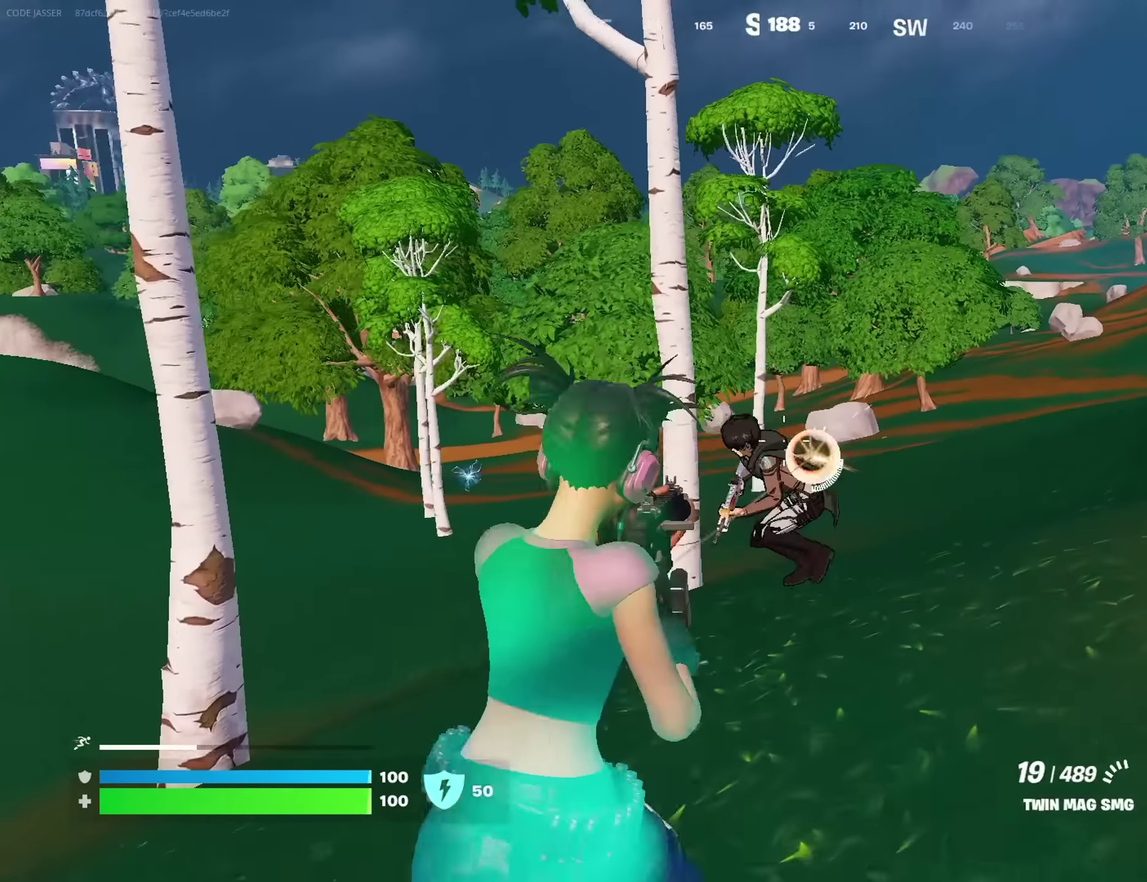
{"dt_ms": 500, "buttons": ["L2", "R2"], "left_stick": "left", "right_stick": "down-left", "events": [[217, "right_stick", "center"], [333, "left_stick", "left"], [350, "right_stick", "down-left"]]}
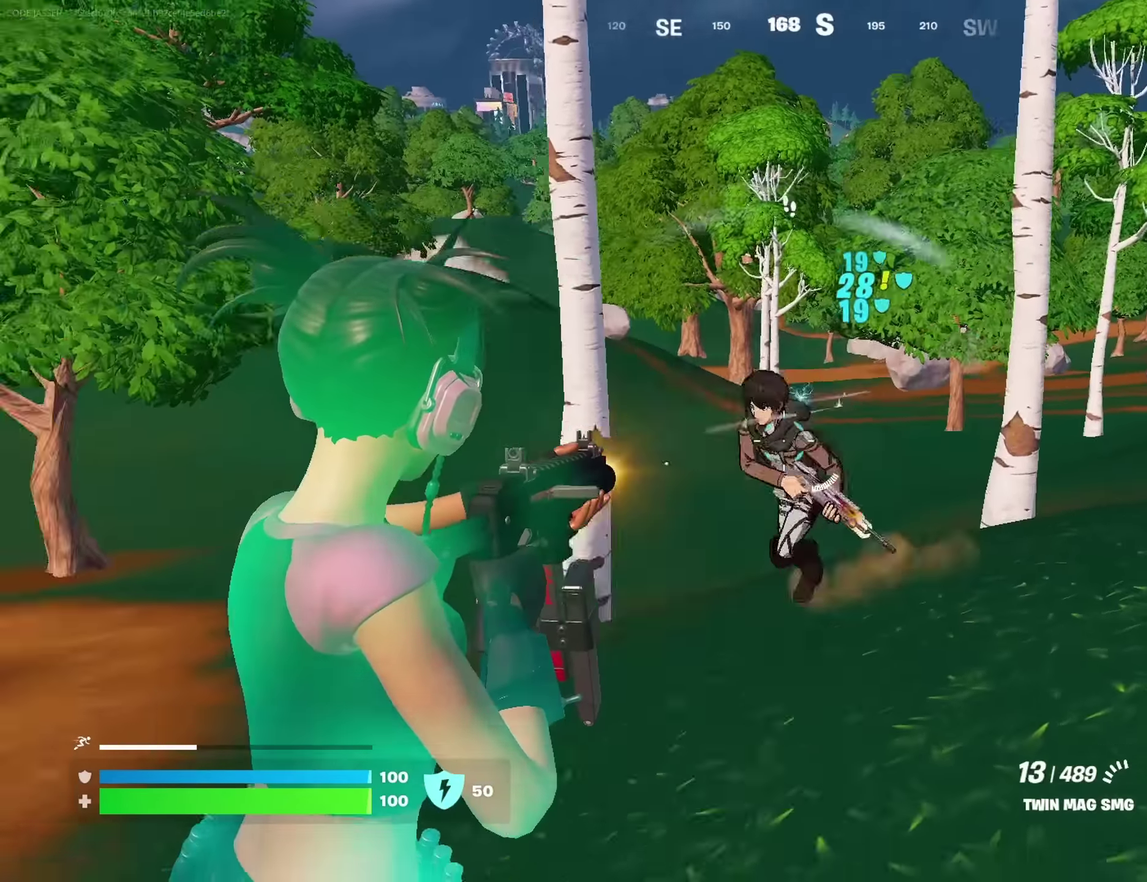
{"dt_ms": 500, "buttons": [], "left_stick": "down-right", "right_stick": "down-right", "events": [[33, "right_stick", "left"], [83, "right_stick", "down-left"], [217, "right_stick", "center"], [283, "CROSS", "down"], [283, "L1", "down"], [300, "L2", "up"], [333, "R2", "up"], [350, "L1", "up"], [350, "left_stick", "down-left"], [367, "CROSS", "up"], [433, "right_stick", "down-right"], [450, "left_stick", "down"], [500, "left_stick", "down-right"]]}
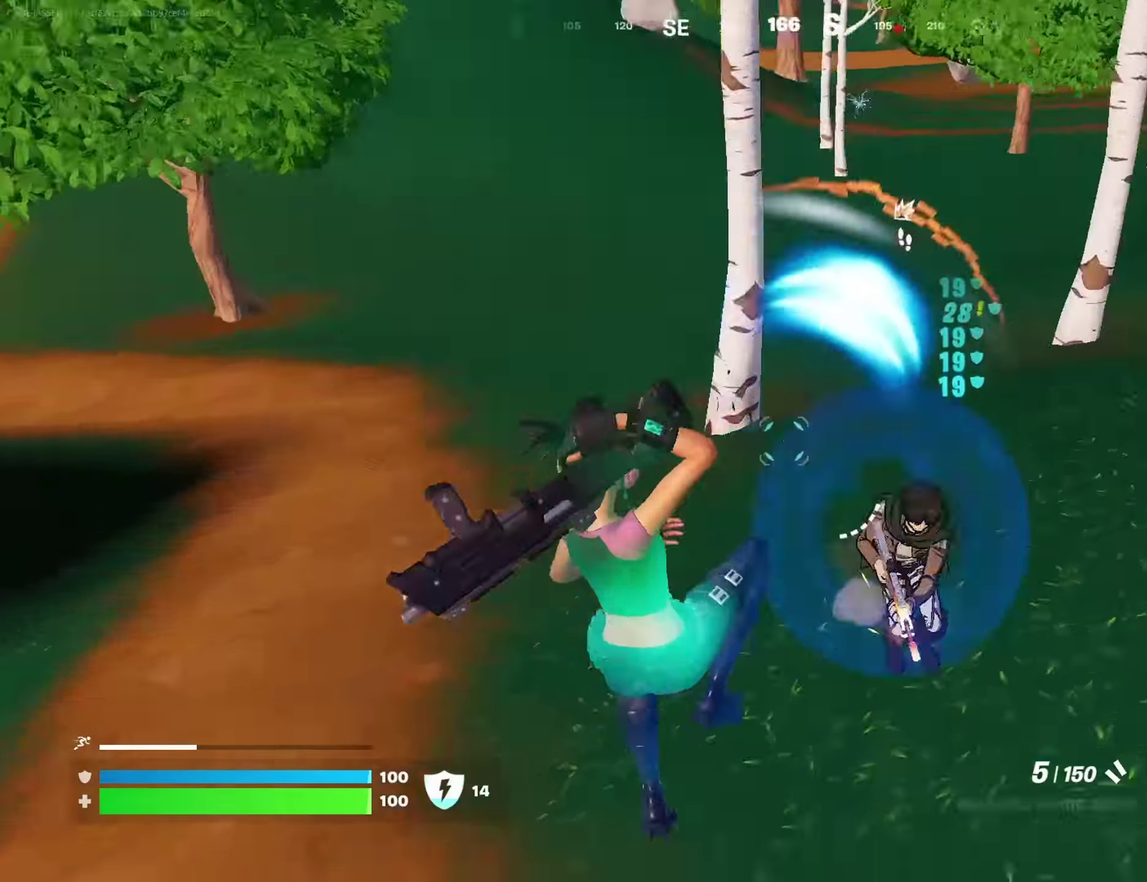
{"dt_ms": 500, "buttons": ["R2"], "left_stick": "down-right", "right_stick": "up-left", "events": [[33, "right_stick", "right"], [133, "right_stick", "center"], [400, "right_stick", "up-left"], [433, "R2", "down"]]}
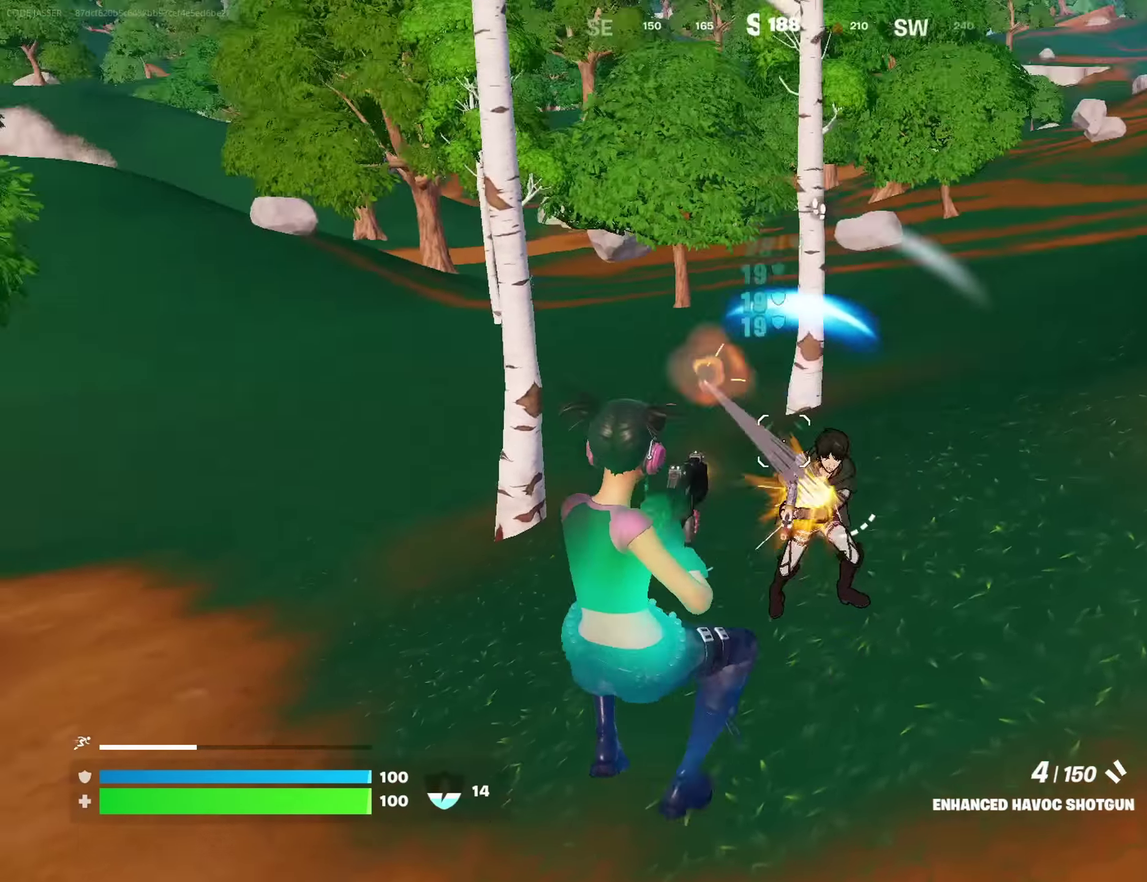
{"dt_ms": 500, "buttons": [], "left_stick": "down-right", "right_stick": "center", "events": [[33, "R2", "up"], [50, "right_stick", "center"], [117, "R1", "down"], [200, "R1", "up"]]}
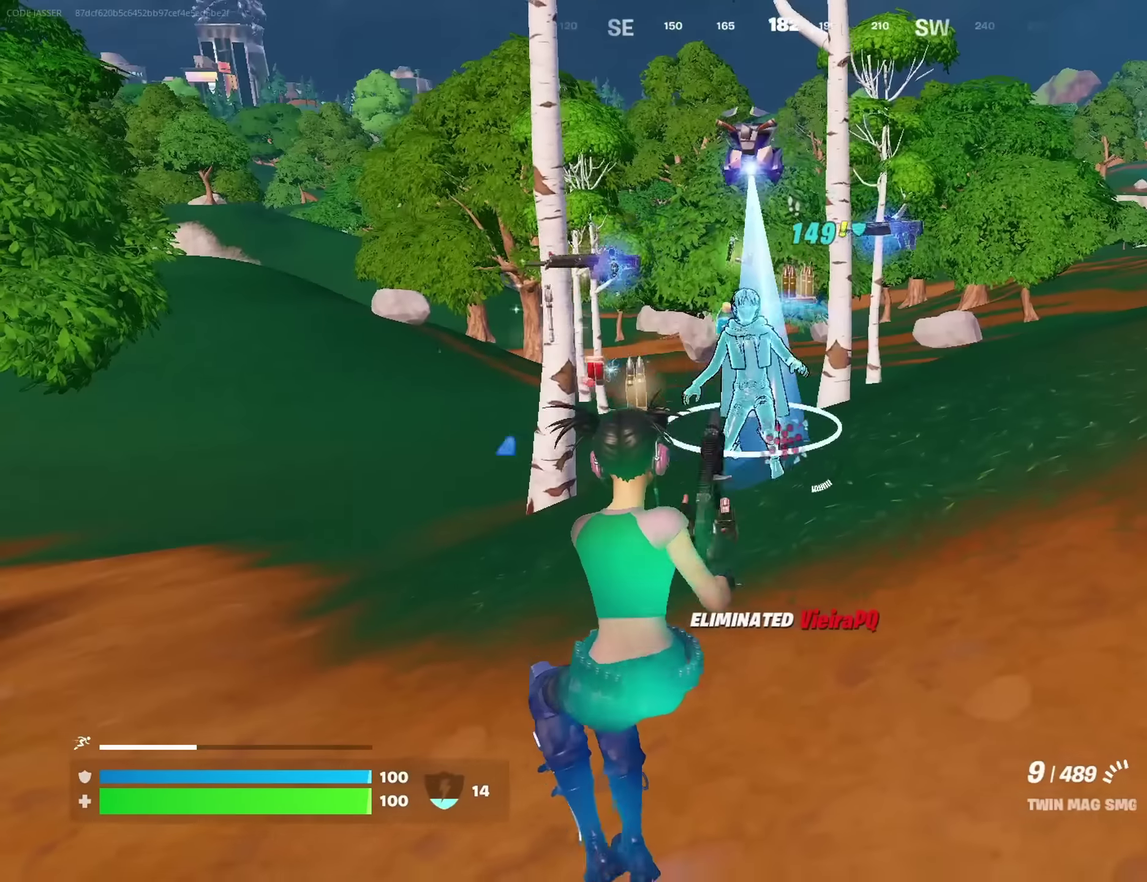
{"dt_ms": 500, "buttons": [], "left_stick": "up", "right_stick": "center", "events": [[17, "left_stick", "right"], [150, "SQUARE", "down"], [150, "left_stick", "up-right"], [200, "SQUARE", "up"], [317, "left_stick", "up"], [350, "right_stick", "down-left"], [483, "right_stick", "center"]]}
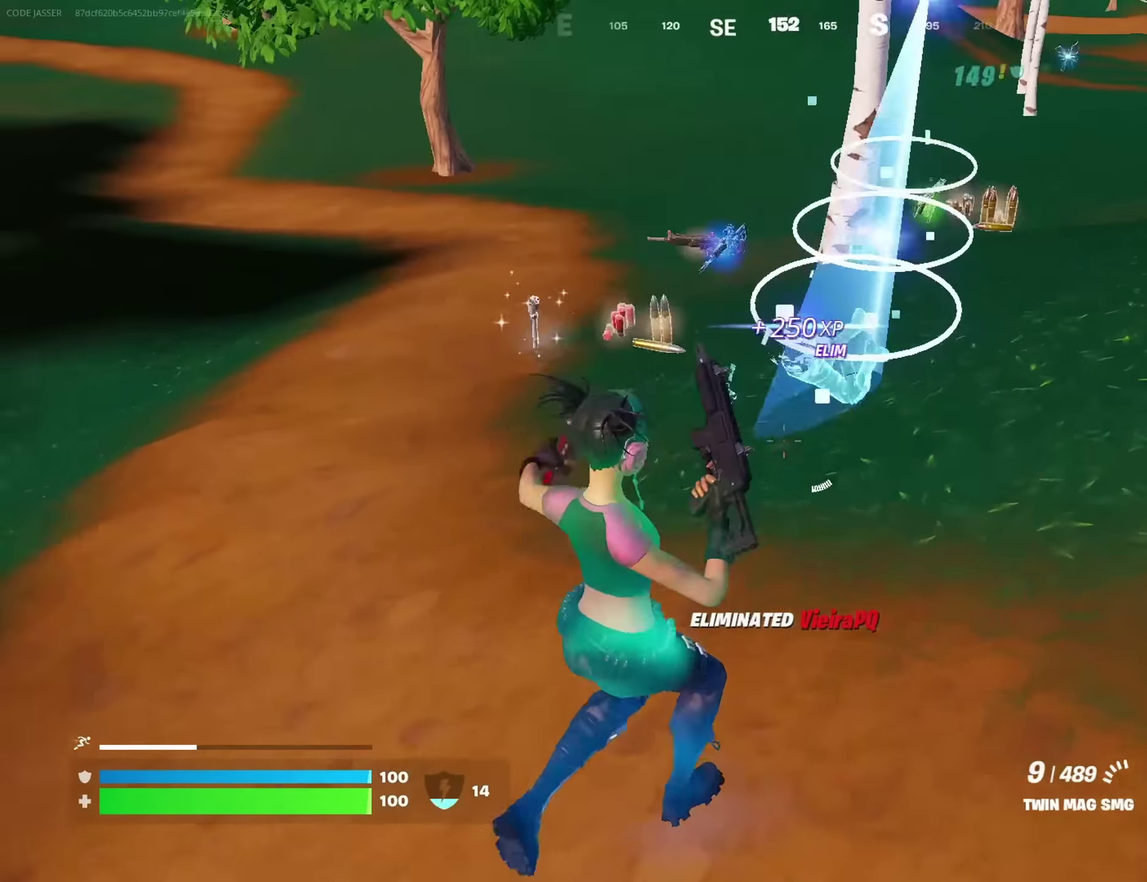
{"dt_ms": 500, "buttons": [], "left_stick": "up", "right_stick": "center", "events": []}
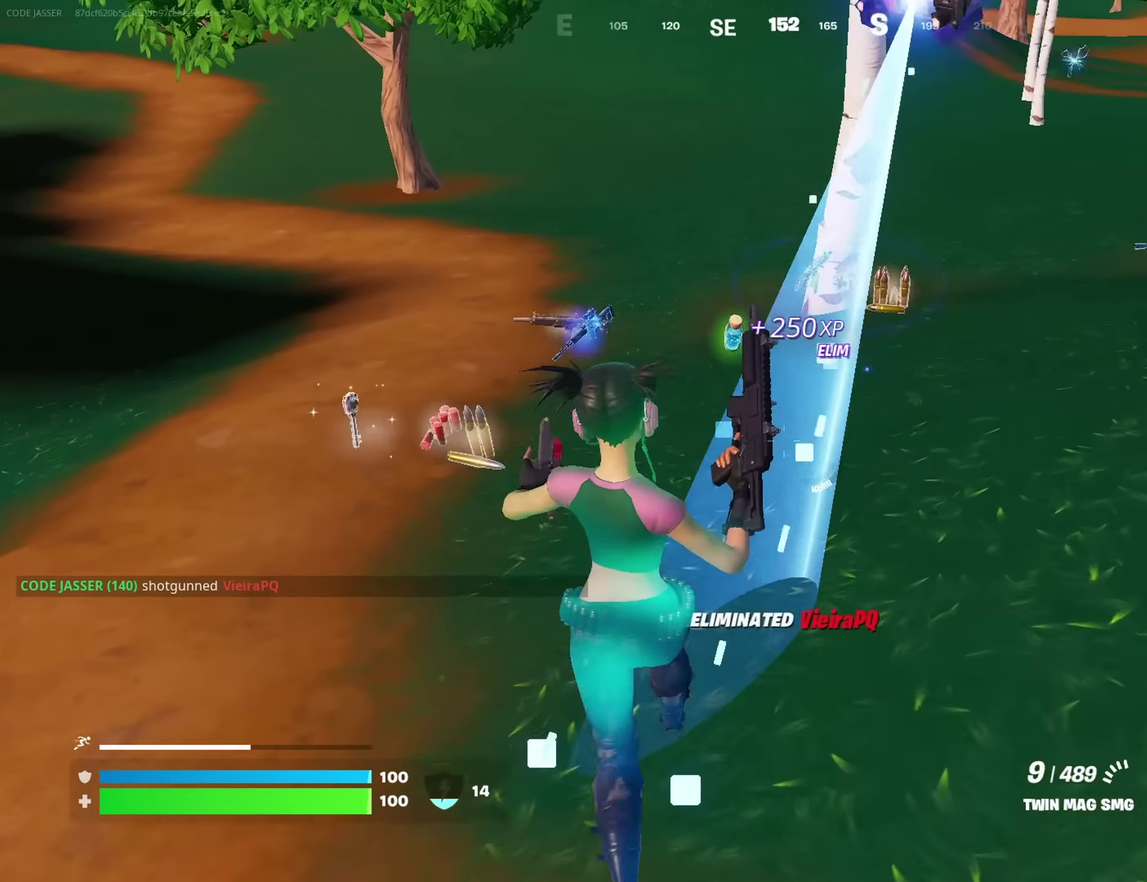
{"dt_ms": 500, "buttons": [], "left_stick": "up", "right_stick": "left", "events": [[450, "right_stick", "left"]]}
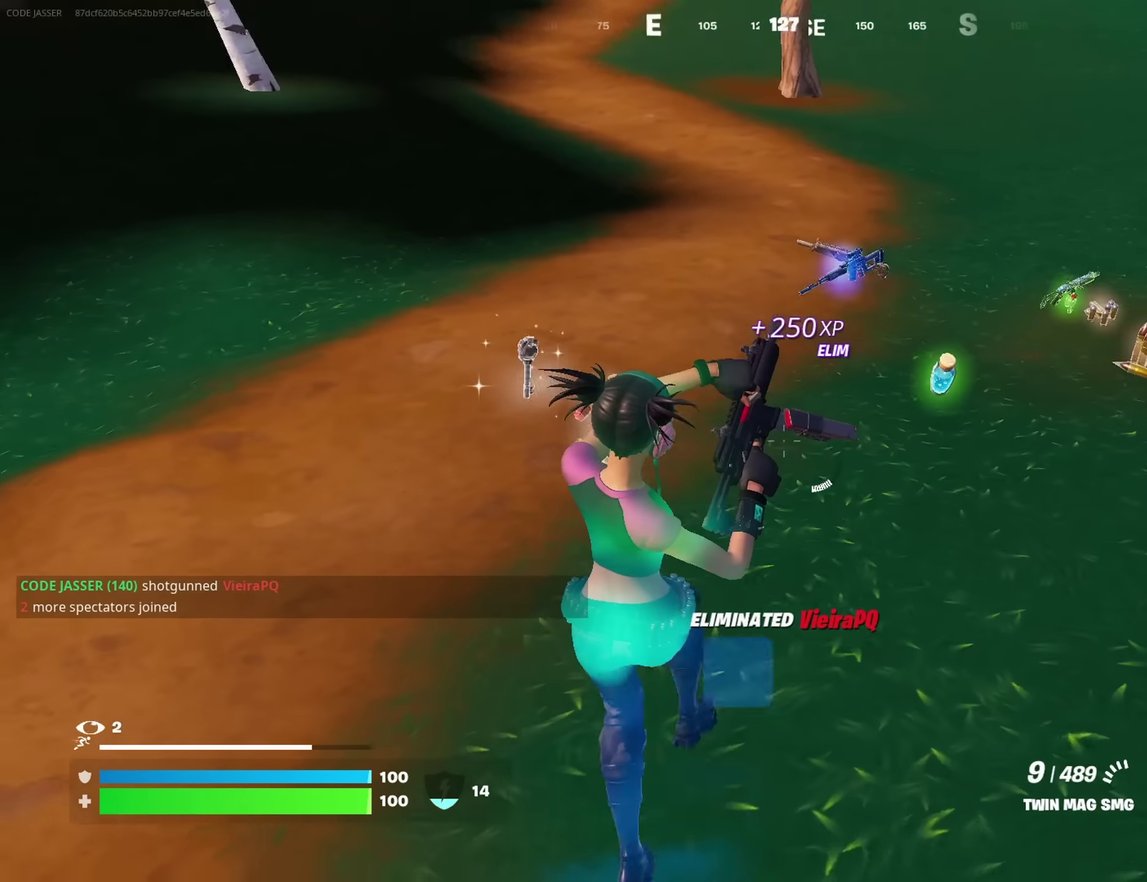
{"dt_ms": 500, "buttons": [], "left_stick": "up-left", "right_stick": "center", "events": [[17, "right_stick", "center"], [333, "left_stick", "up-left"], [350, "right_stick", "right"], [450, "right_stick", "center"]]}
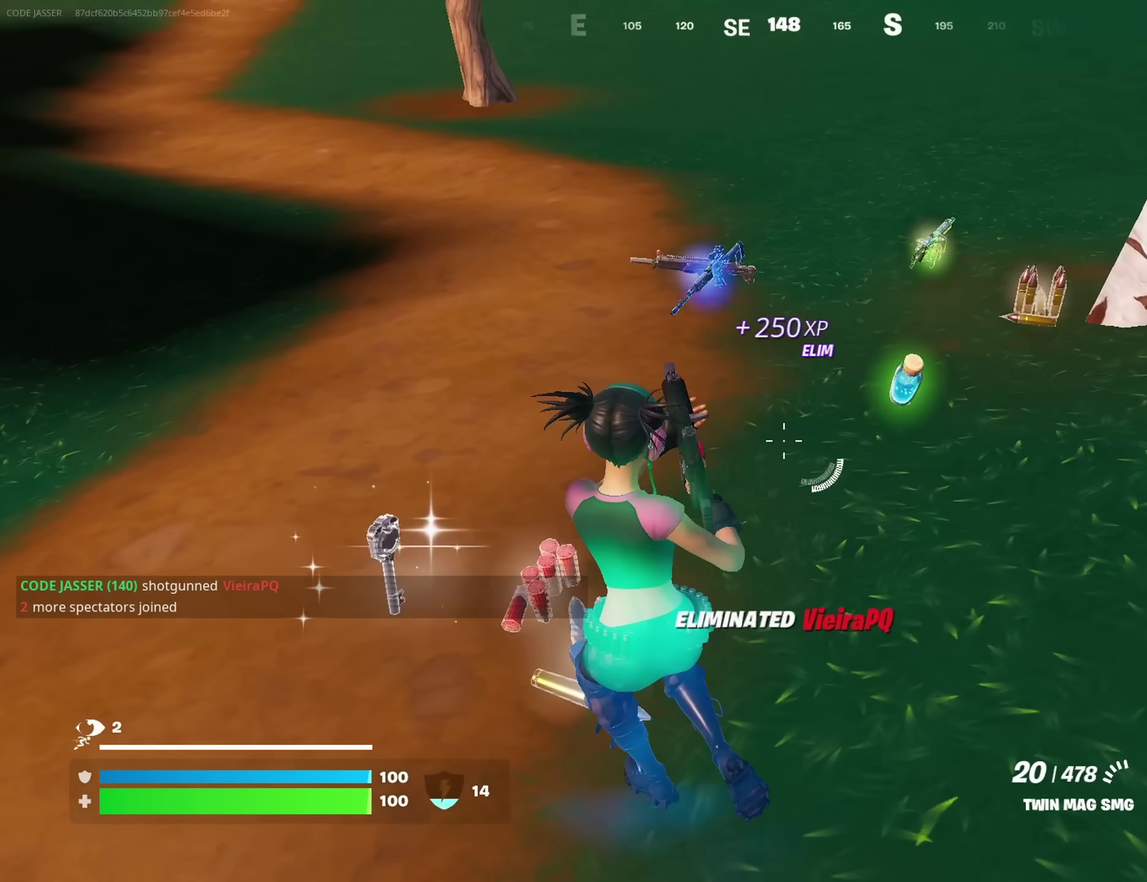
{"dt_ms": 500, "buttons": [], "left_stick": "up-right", "right_stick": "center"}
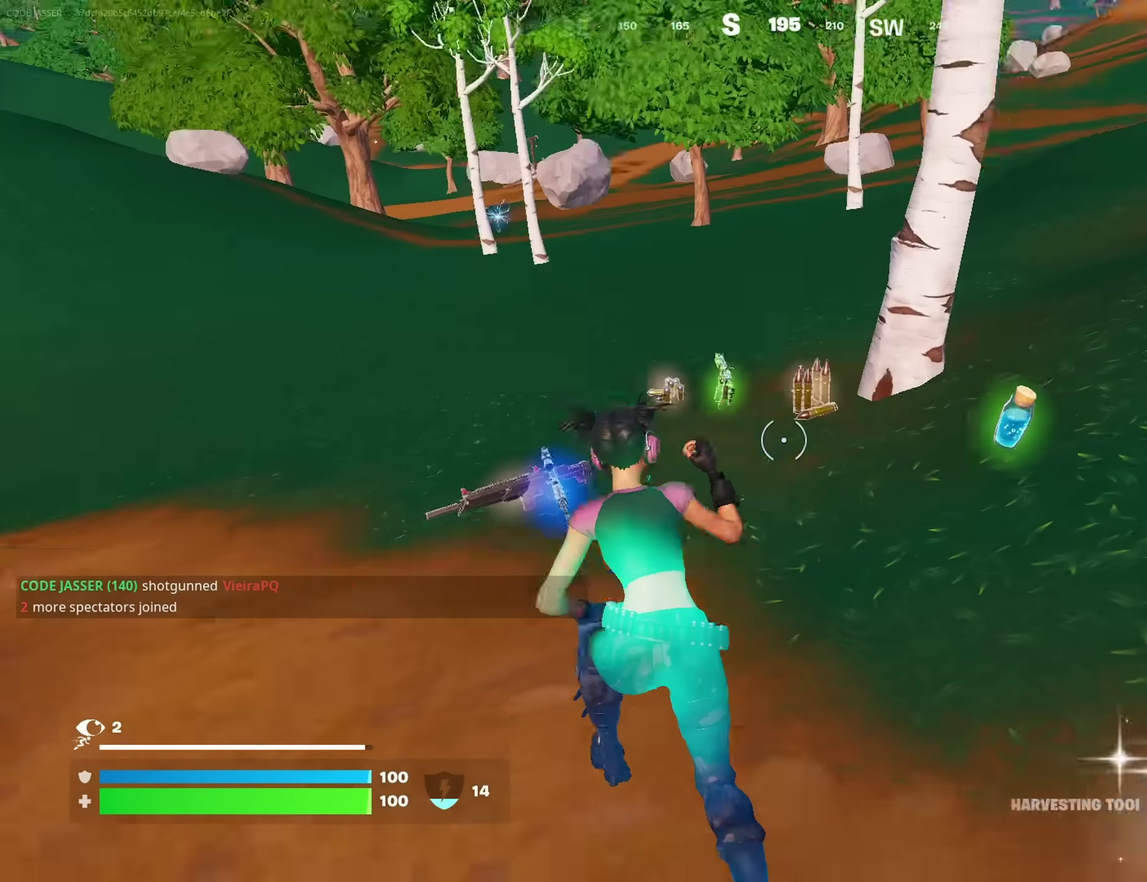
{"dt_ms": 500, "buttons": ["R1"], "left_stick": "up-left", "right_stick": "center", "events": [[333, "left_stick", "up"], [383, "left_stick", "up-left"], [483, "R1", "down"]]}
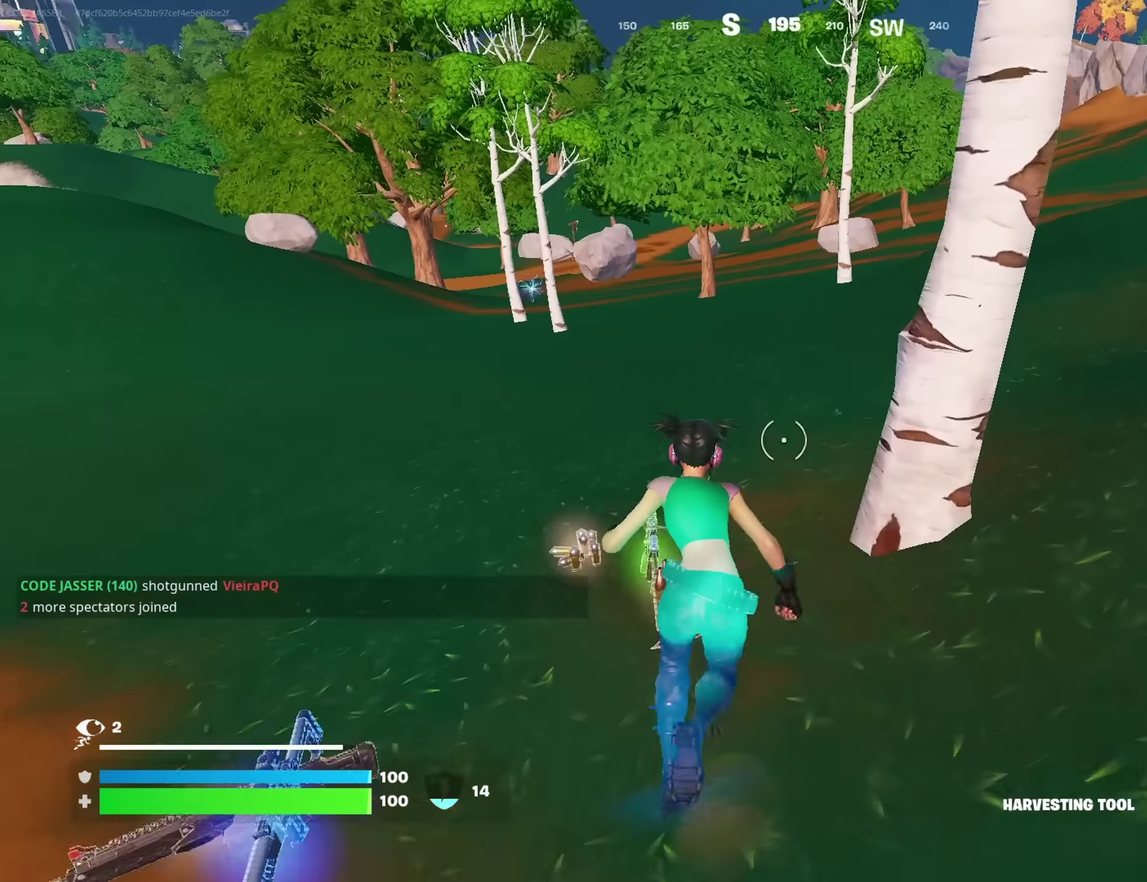
{"dt_ms": 400, "buttons": [], "left_stick": "up-left", "right_stick": "center", "events": [[67, "R1", "up"], [117, "right_stick", "right"], [233, "left_stick", "up"], [250, "right_stick", "center"], [383, "left_stick", "up-left"]]}
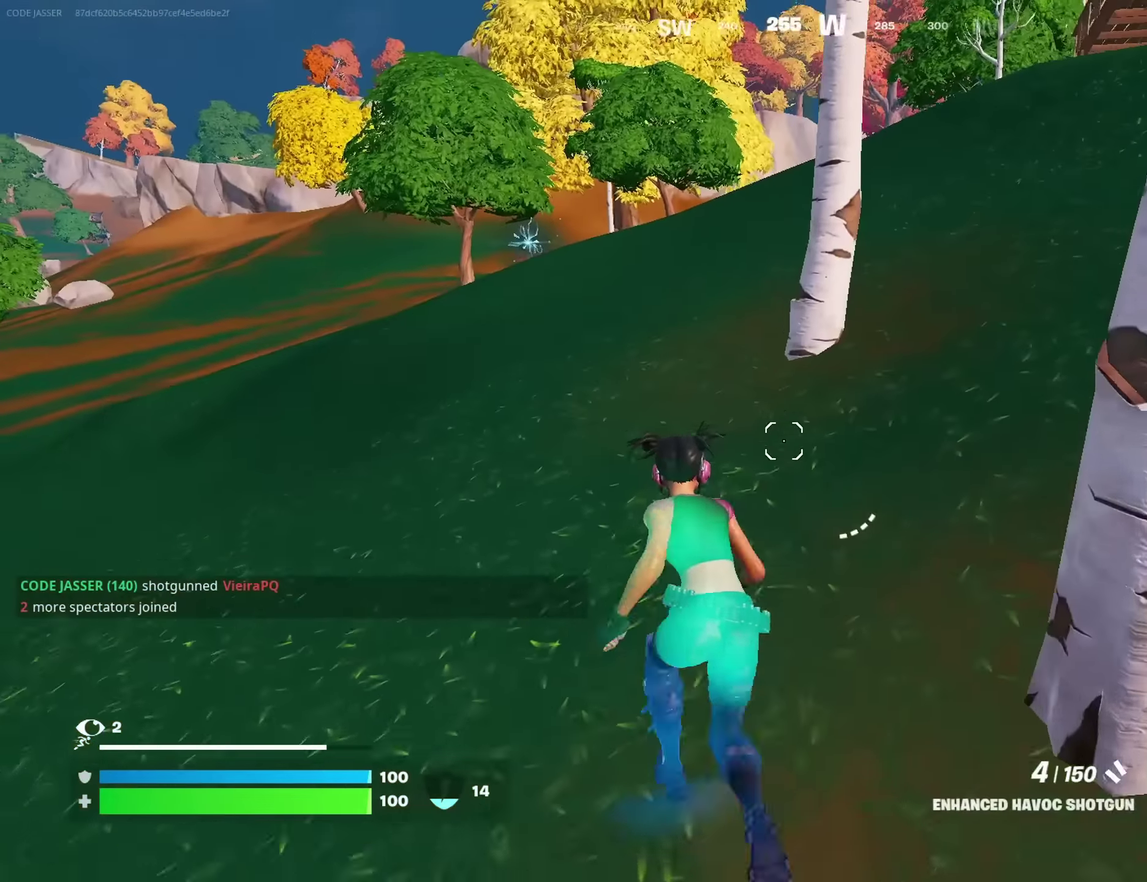
{"dt_ms": 600, "buttons": [], "left_stick": "up-left", "right_stick": "left", "events": [[550, "right_stick", "left"]]}
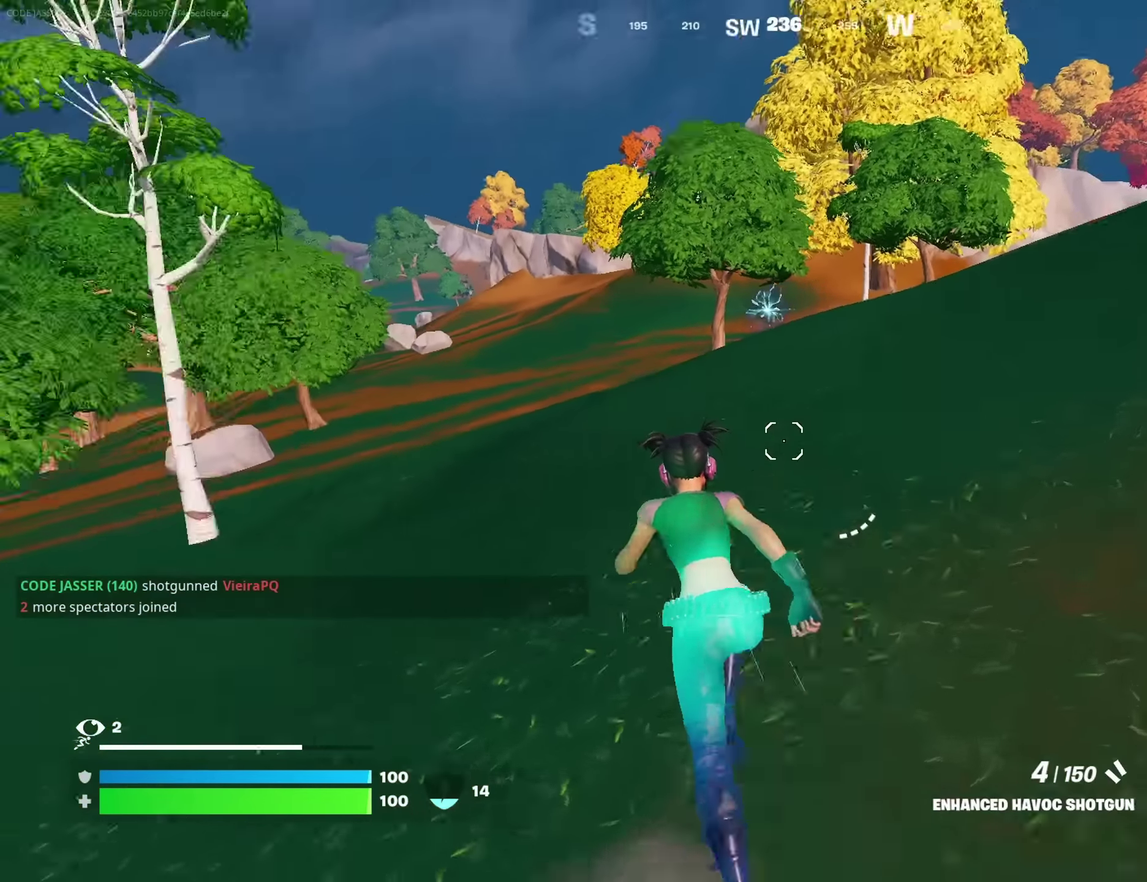
{"dt_ms": 400, "buttons": [], "left_stick": "center", "right_stick": "left", "events": [[33, "left_stick", "up"], [33, "right_stick", "center"], [250, "CROSS", "down"], [283, "left_stick", "center"], [333, "CROSS", "up"], [350, "right_stick", "left"]]}